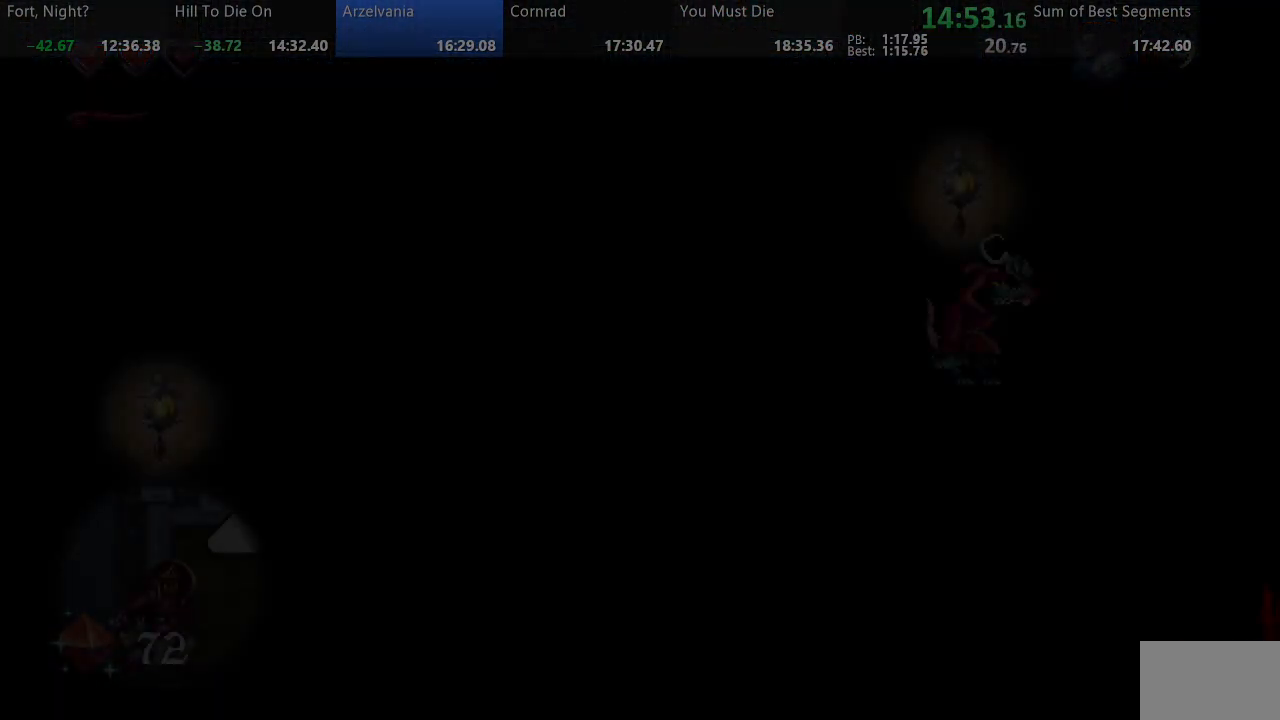
Gameplay with a controller (arcade stick); each line is a JSON object with the inputs held at the frame after it (dt_ms = milliseconds from this image to that frame). "events" lists button and stick changes between this image and that frame as [ms after this image, input, new state], when the widget could be followed in between. Not read: DPAD_RIGHT L3 R3 other_buttons.
{"dt_ms": 500, "buttons": ["SQUARE"], "events": []}
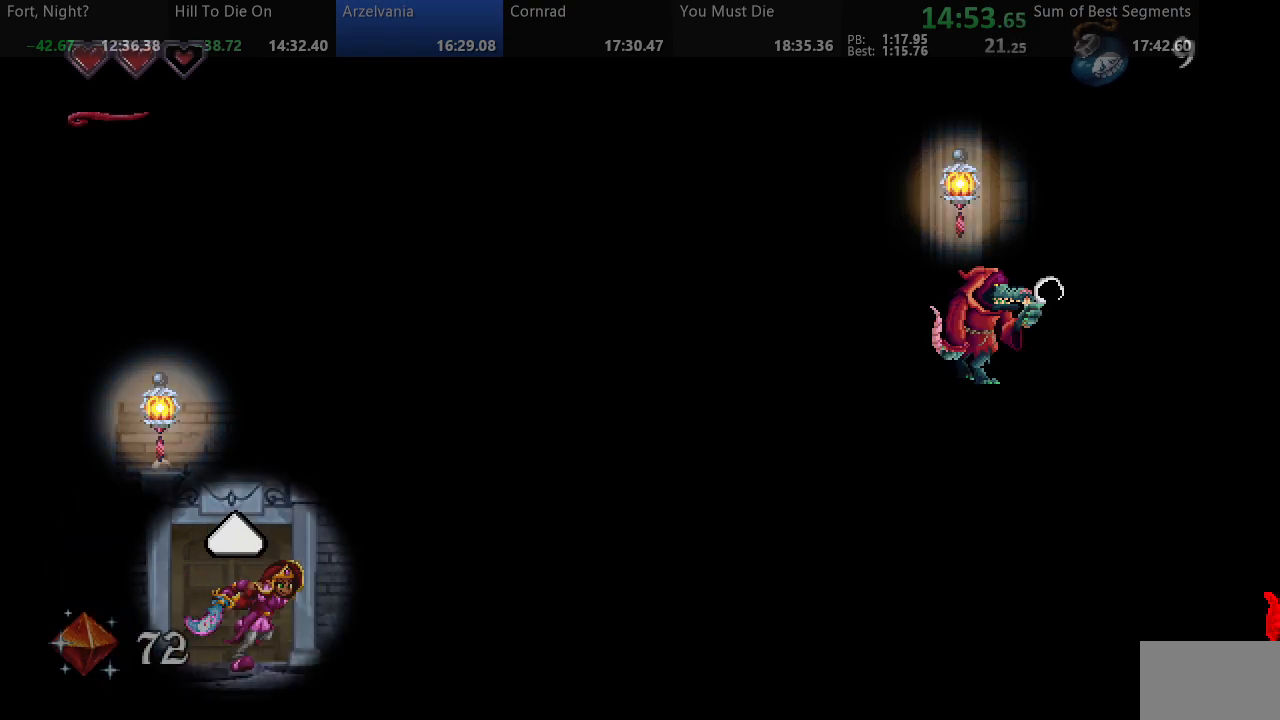
{"dt_ms": 500, "buttons": ["SQUARE"], "events": []}
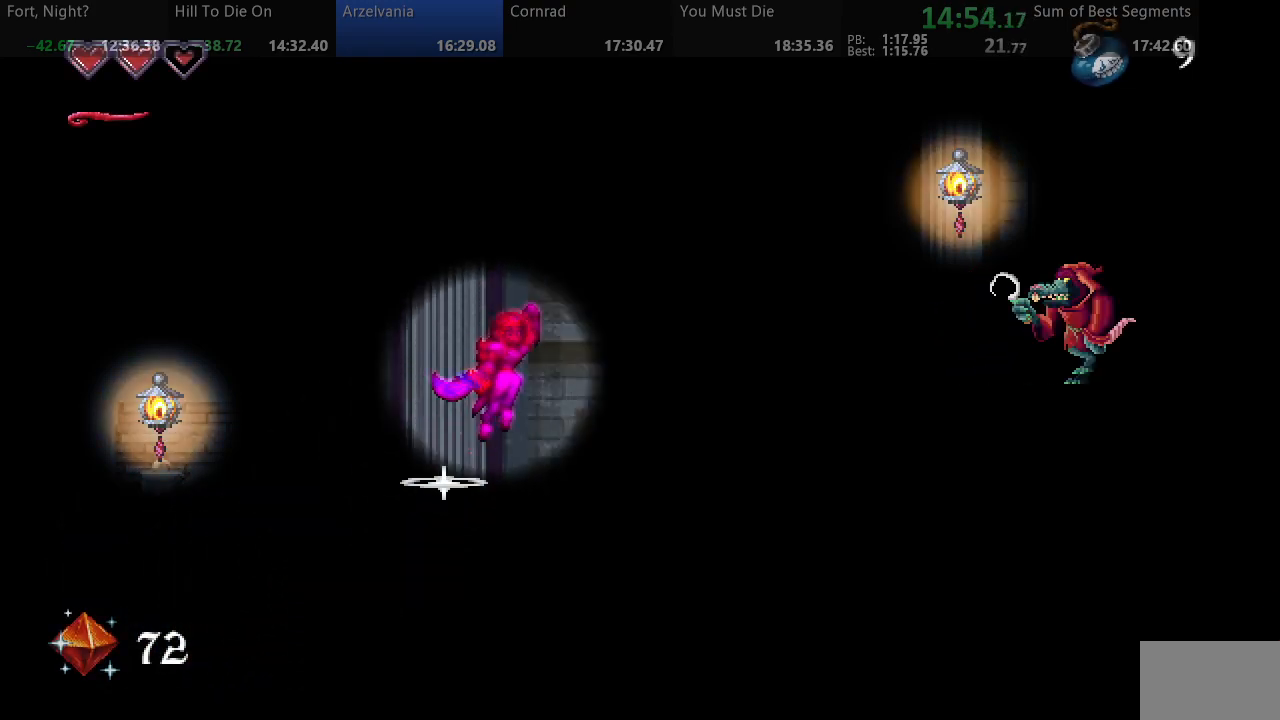
{"dt_ms": 500, "buttons": ["SQUARE"], "events": [[100, "SQUARE", "up"], [183, "SQUARE", "down"]]}
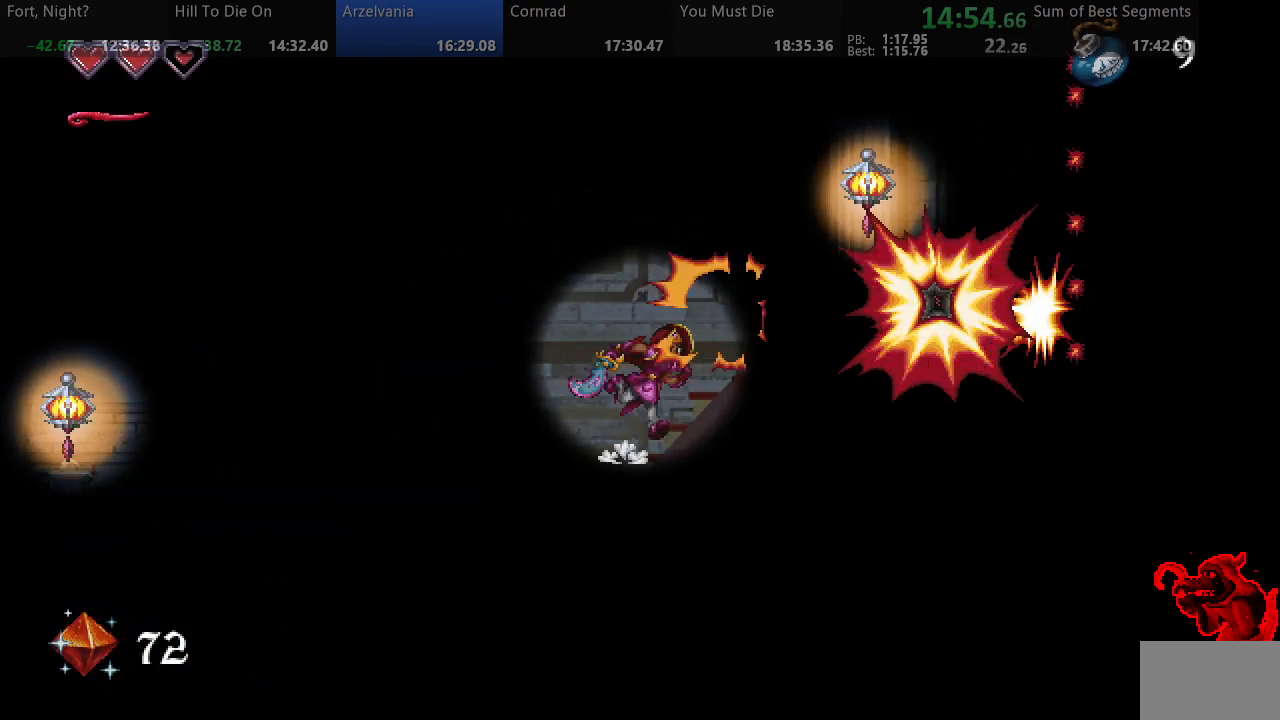
{"dt_ms": 500, "buttons": ["SQUARE", "DPAD_LEFT"], "events": [[433, "DPAD_LEFT", "down"]]}
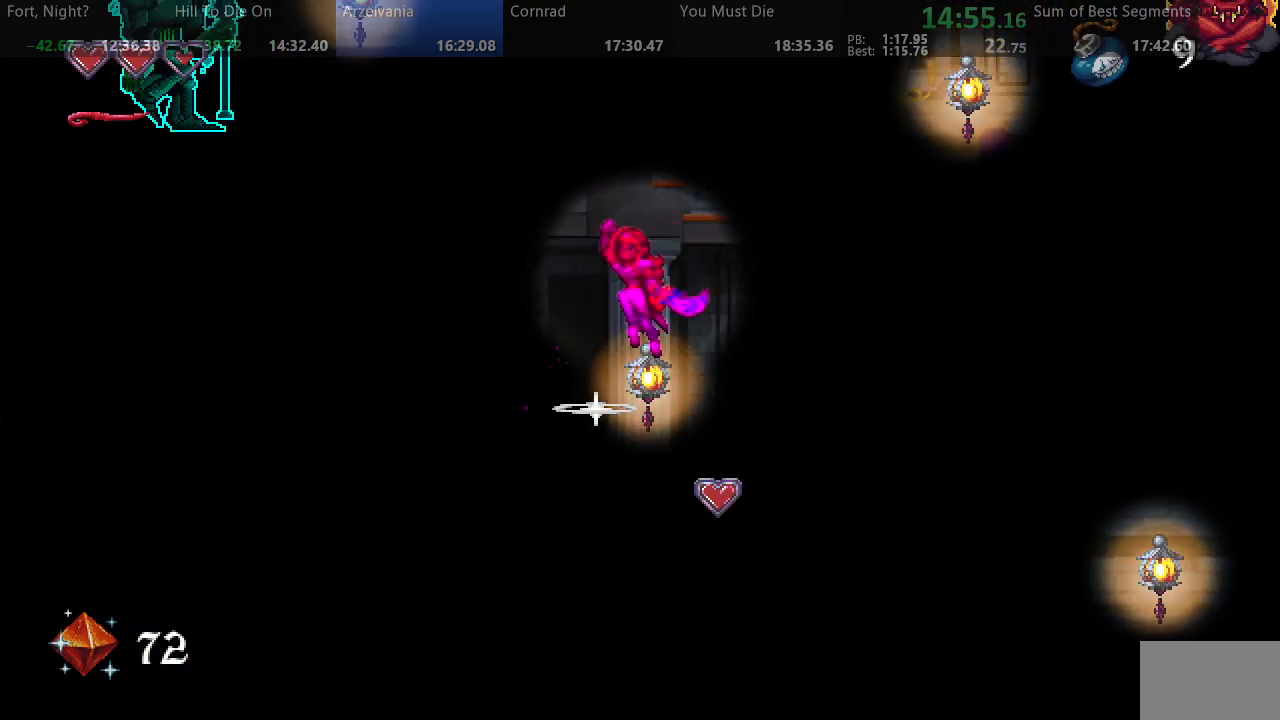
{"dt_ms": 500, "buttons": ["SQUARE", "DPAD_LEFT"], "events": [[300, "SQUARE", "up"], [383, "SQUARE", "down"]]}
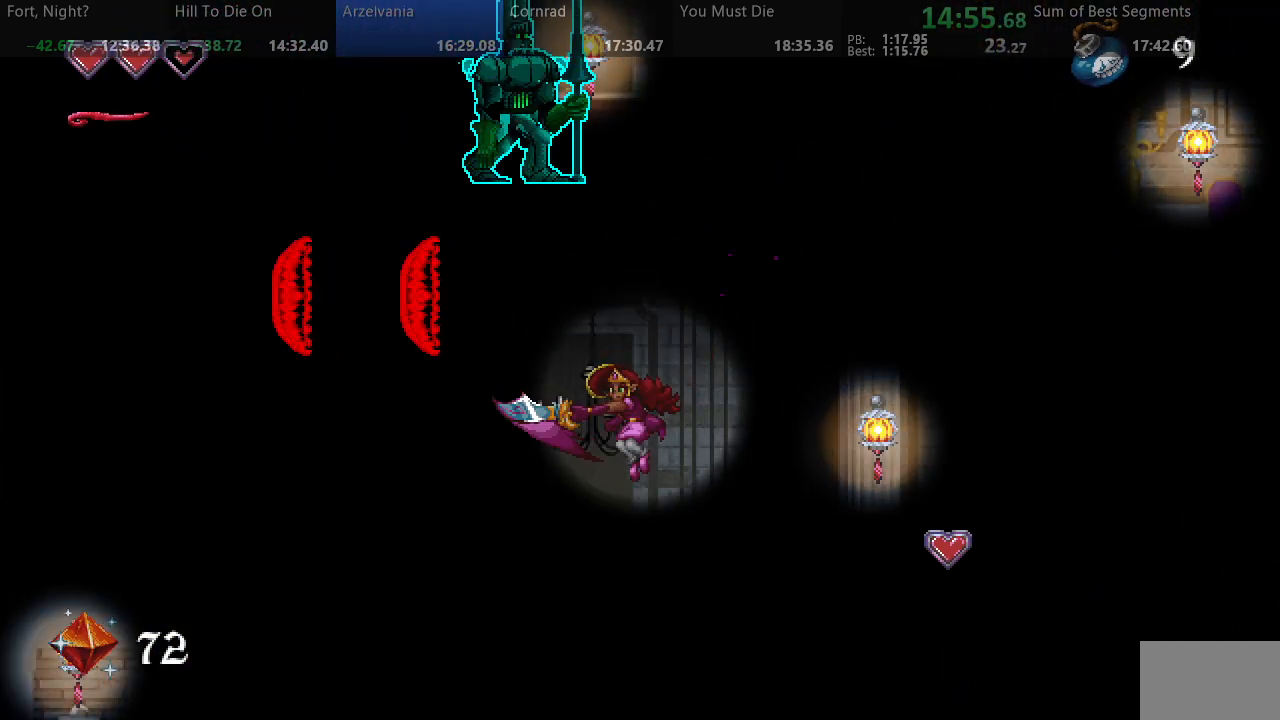
{"dt_ms": 500, "buttons": ["SQUARE"], "events": [[167, "DPAD_LEFT", "up"]]}
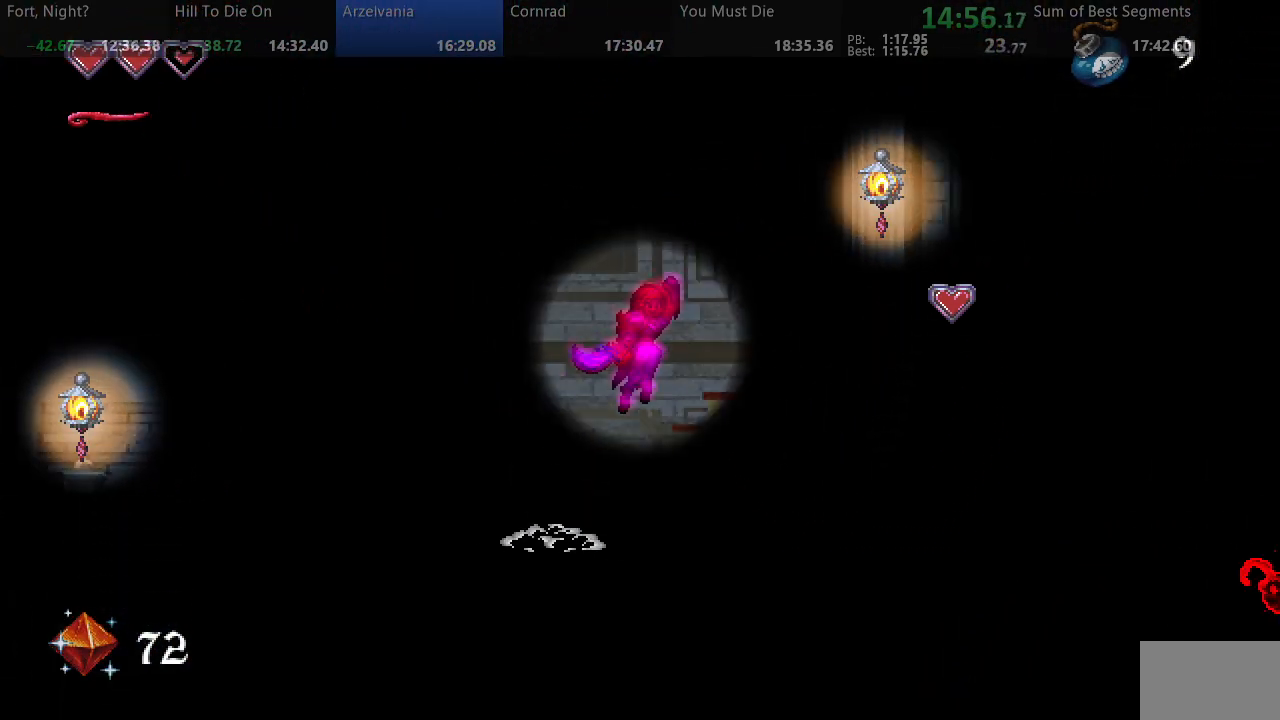
{"dt_ms": 500, "buttons": ["SQUARE"], "events": []}
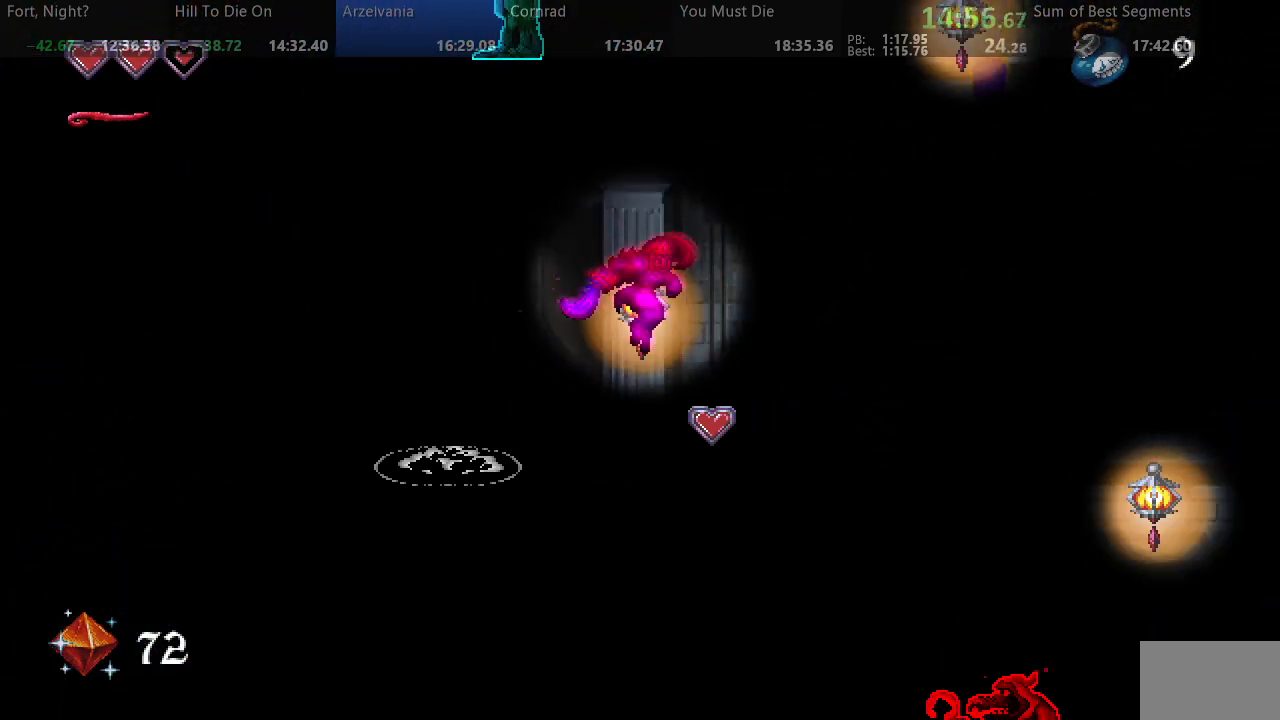
{"dt_ms": 500, "buttons": ["SQUARE"], "events": []}
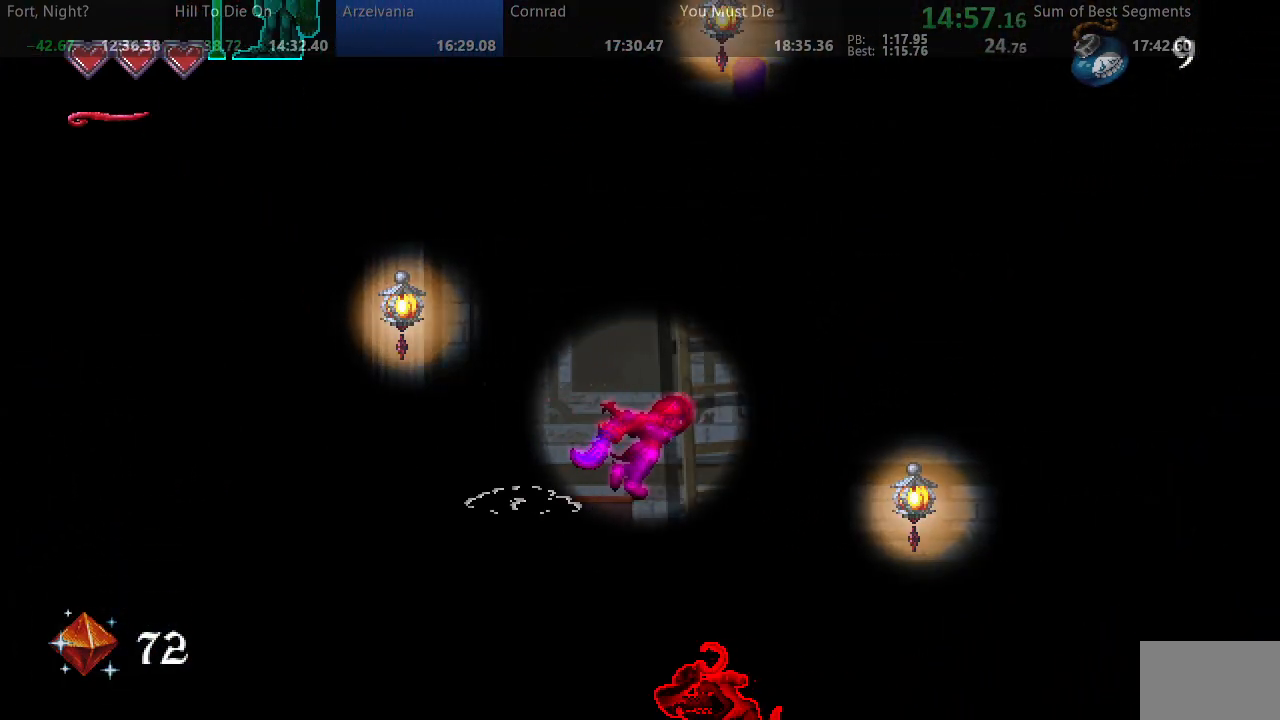
{"dt_ms": 500, "buttons": ["SQUARE"], "events": [[250, "SQUARE", "up"], [333, "SQUARE", "down"]]}
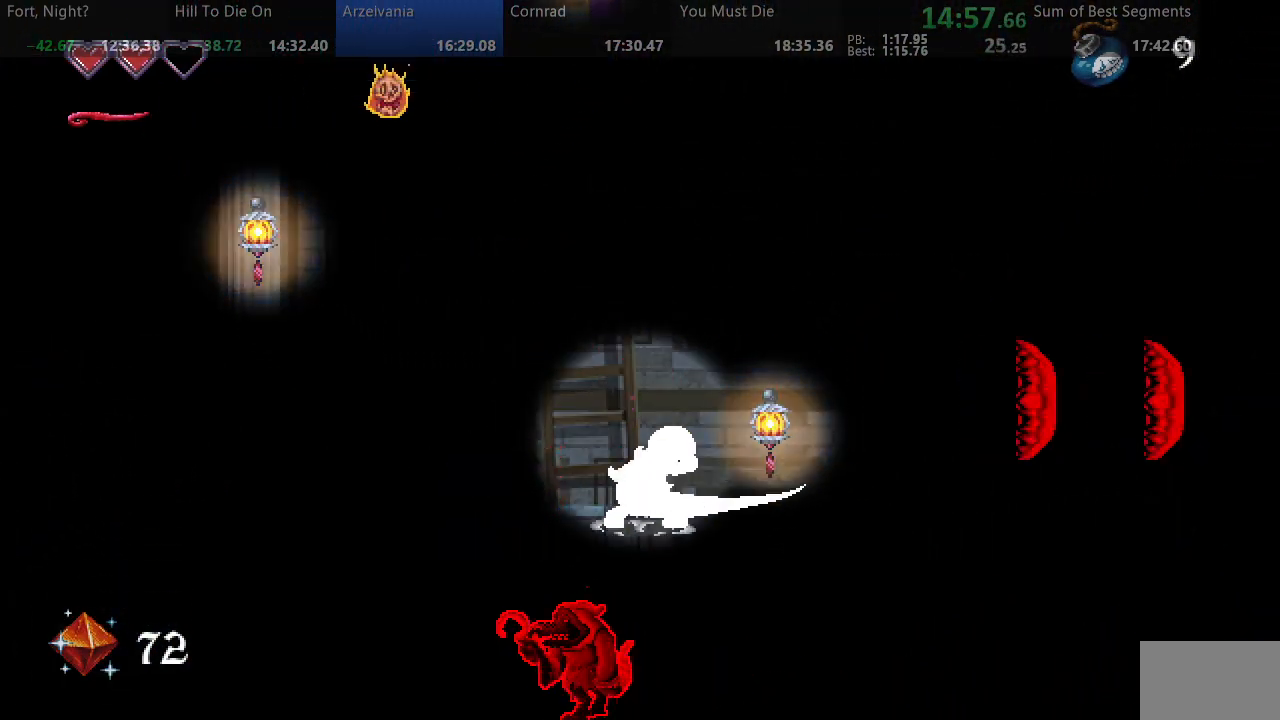
{"dt_ms": 500, "buttons": ["SQUARE"], "events": []}
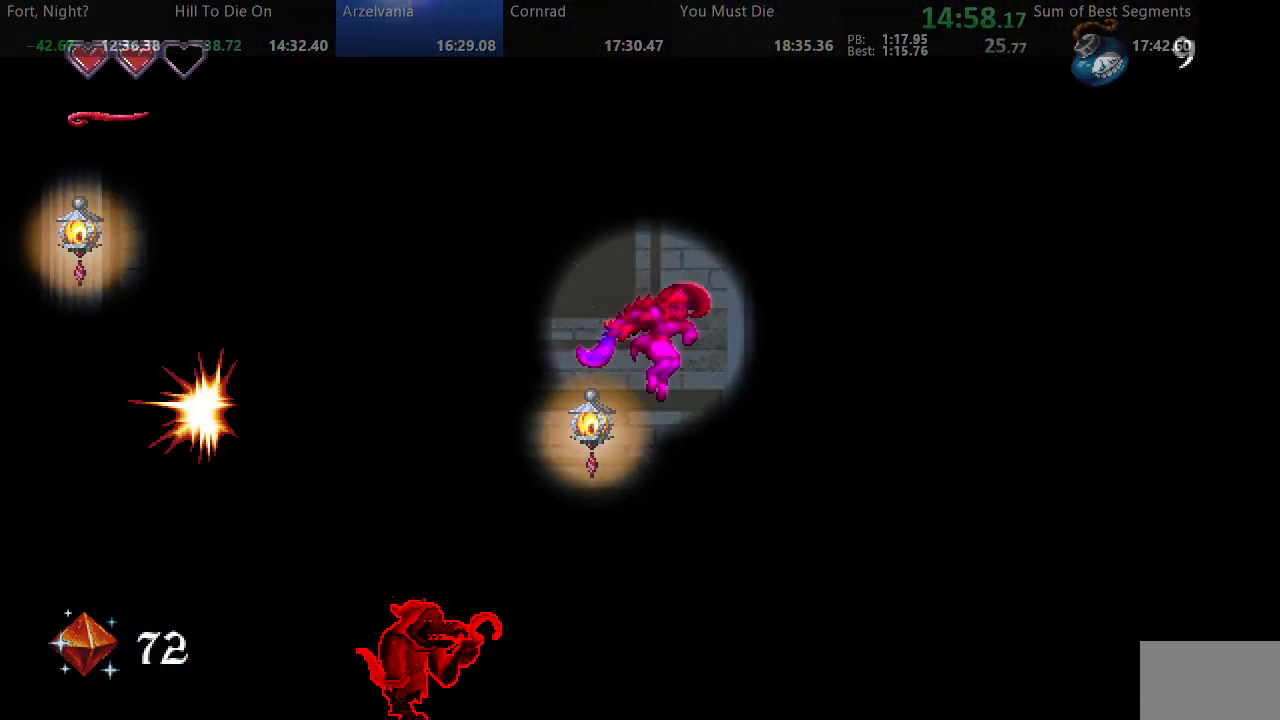
{"dt_ms": 500, "buttons": ["SQUARE"], "events": []}
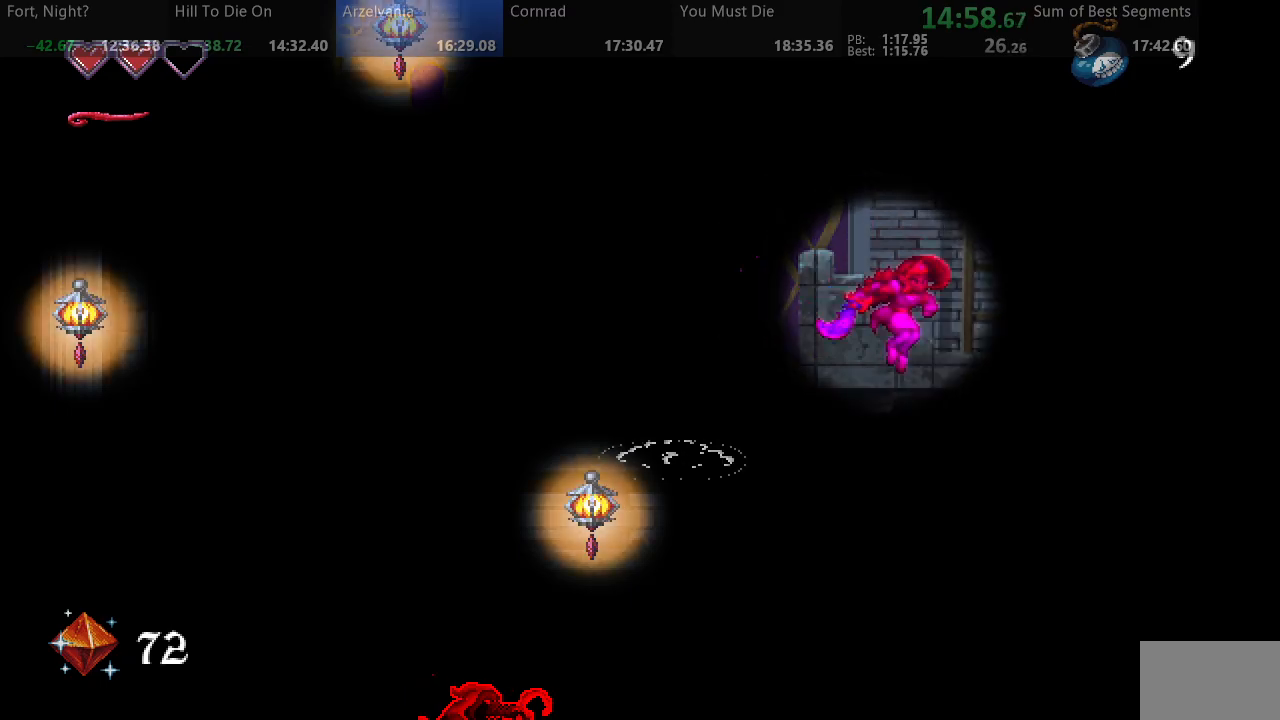
{"dt_ms": 500, "buttons": ["SQUARE"], "events": []}
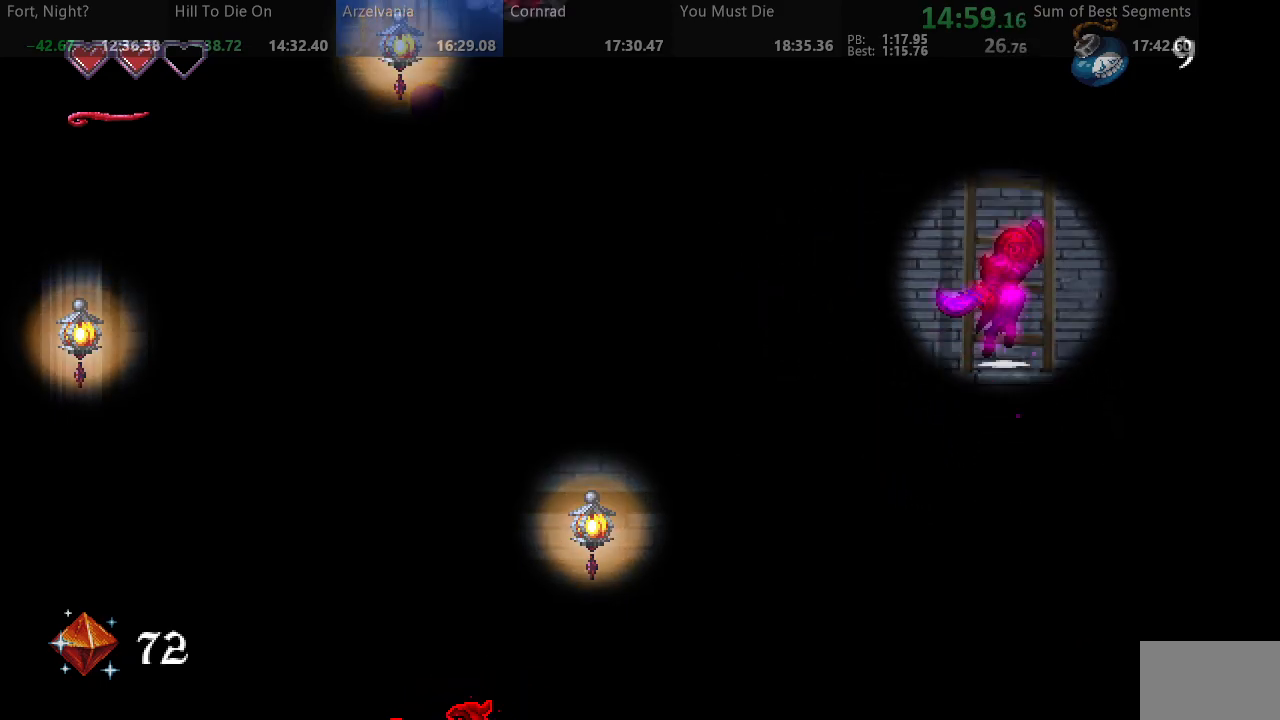
{"dt_ms": 500, "buttons": ["SQUARE"], "events": []}
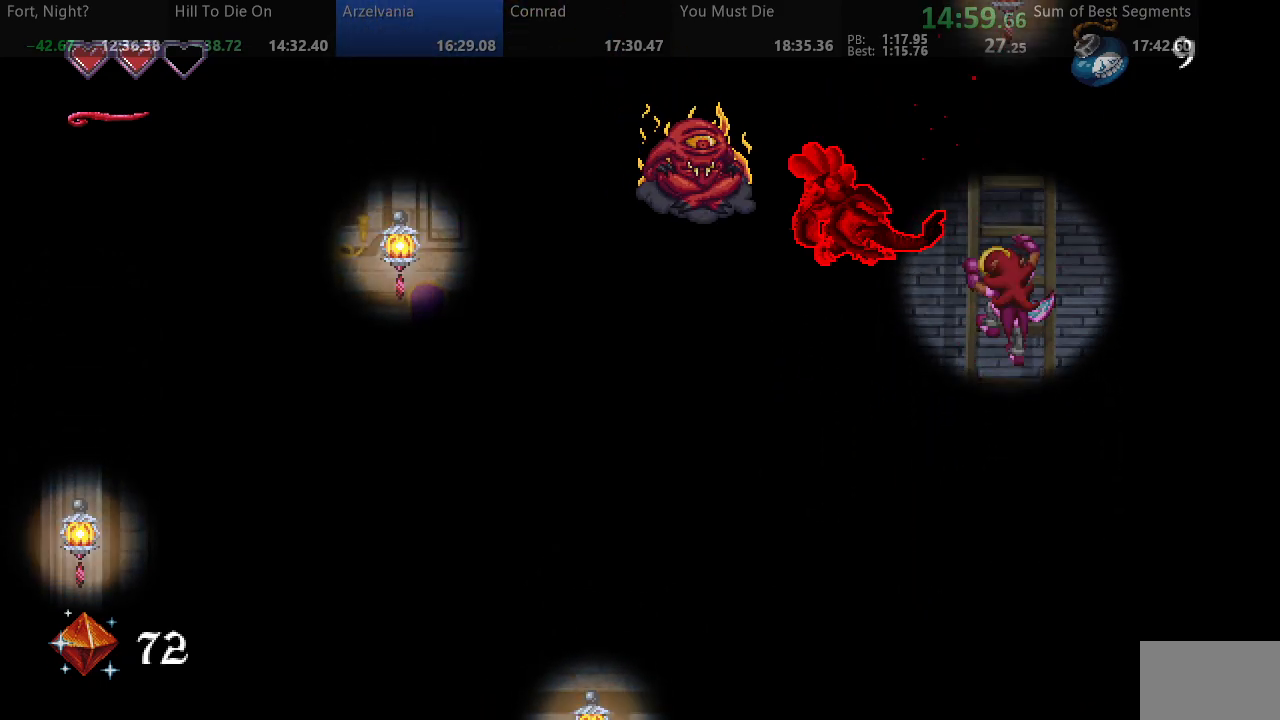
{"dt_ms": 500, "buttons": ["SQUARE"], "events": []}
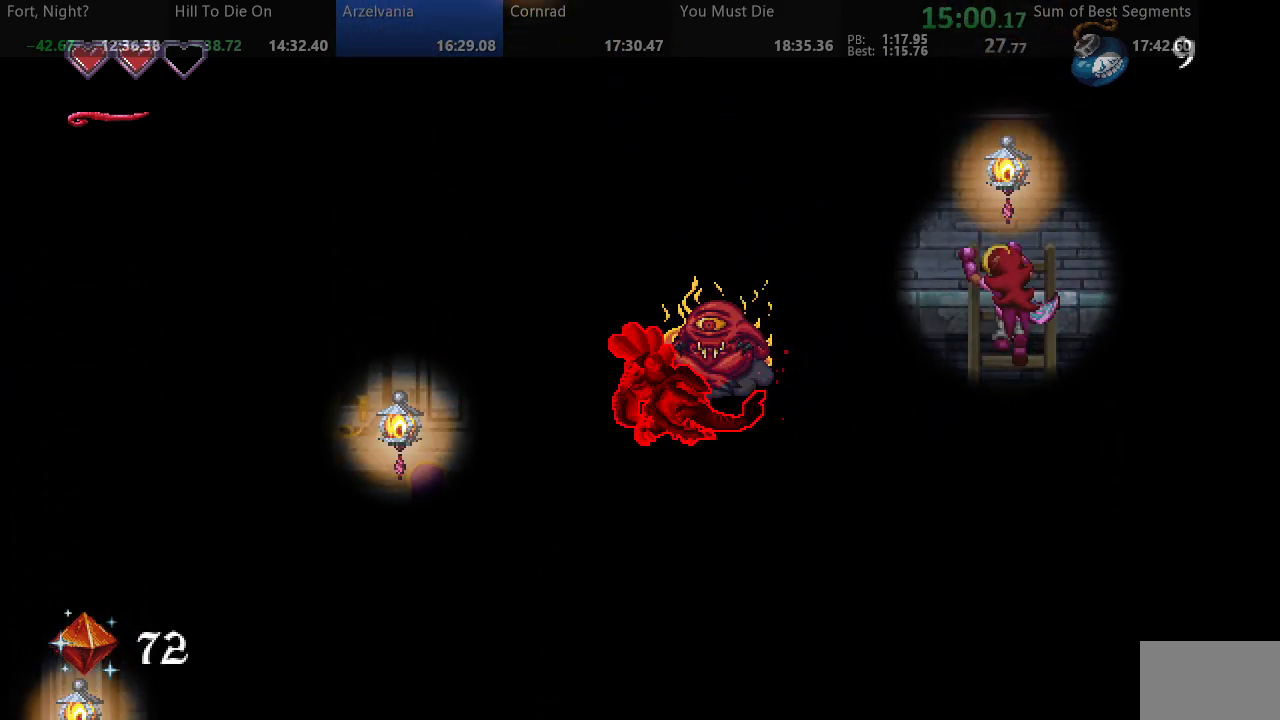
{"dt_ms": 500, "buttons": ["SQUARE", "DPAD_LEFT"], "events": [[500, "DPAD_LEFT", "down"]]}
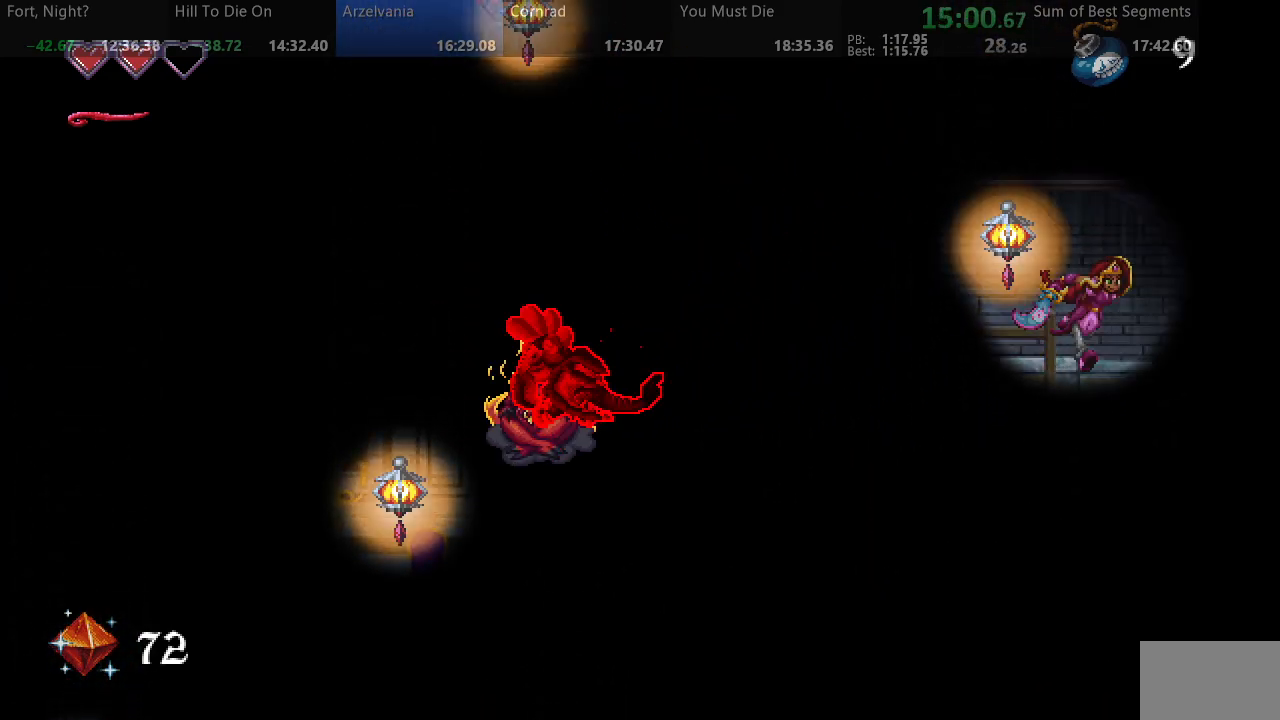
{"dt_ms": 500, "buttons": ["SQUARE", "DPAD_LEFT"], "events": [[350, "SQUARE", "up"], [400, "SQUARE", "down"]]}
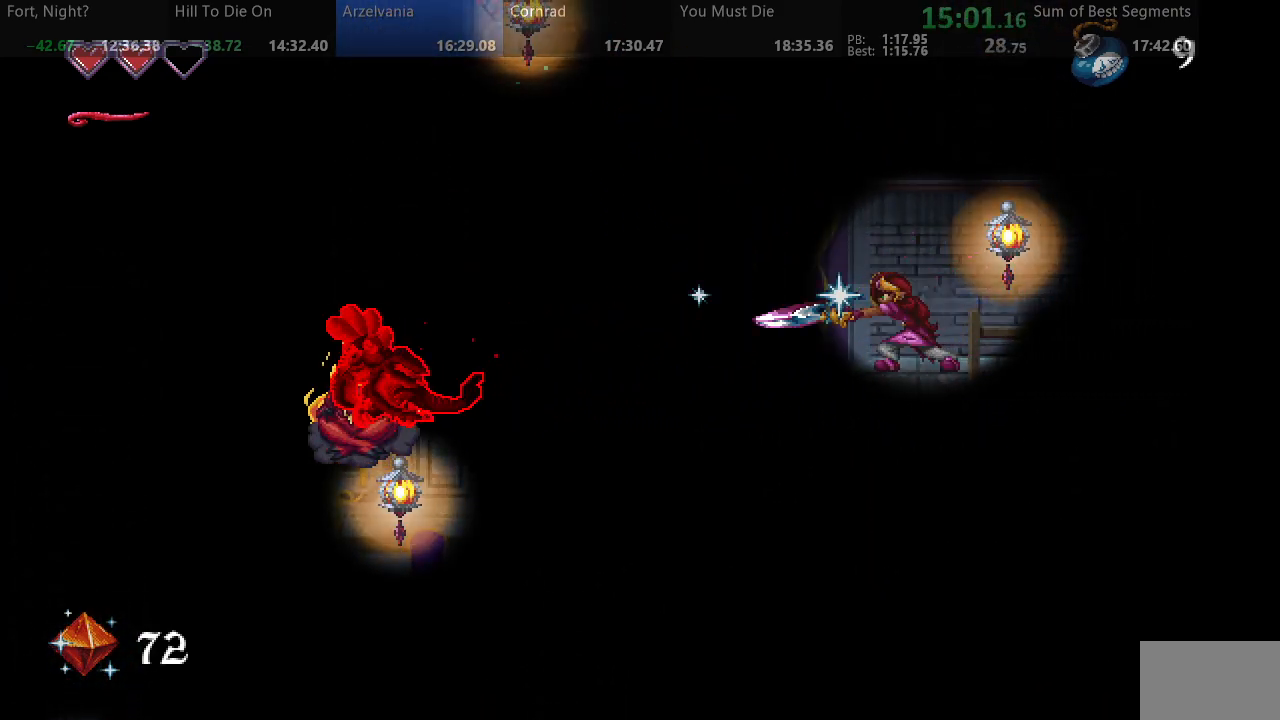
{"dt_ms": 500, "buttons": ["SQUARE", "DPAD_LEFT"], "events": []}
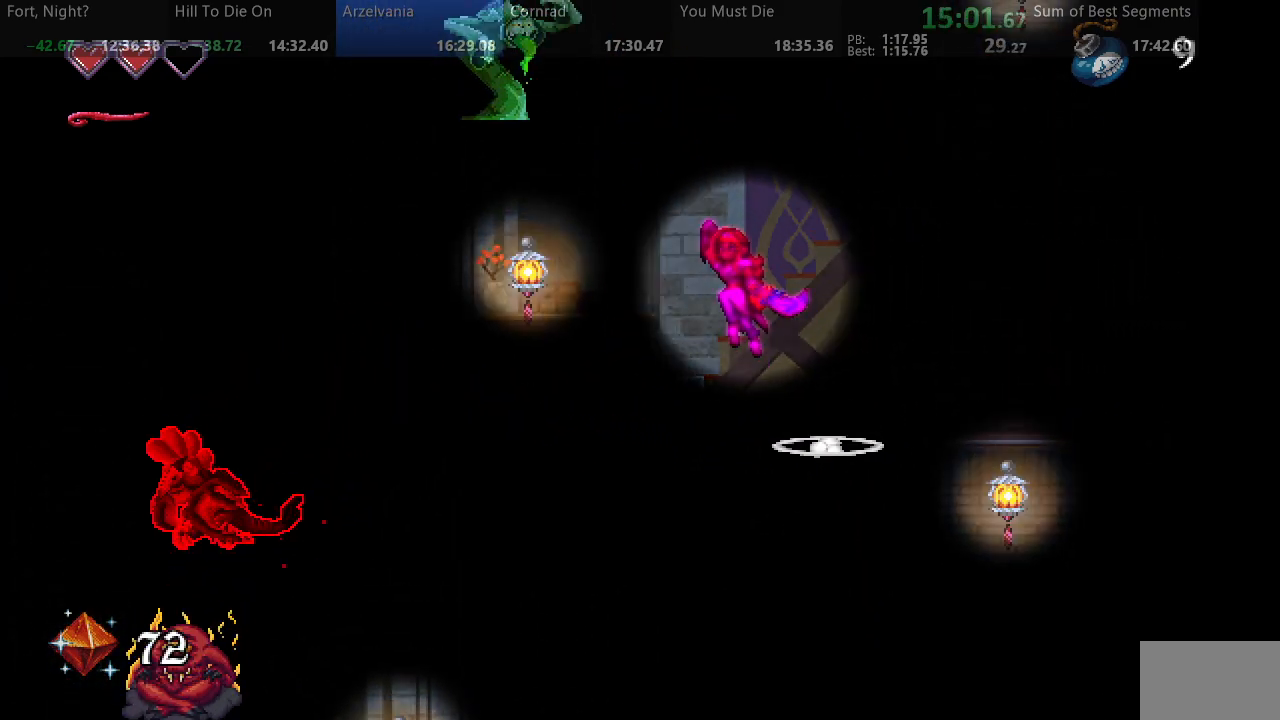
{"dt_ms": 500, "buttons": ["SQUARE", "DPAD_LEFT"], "events": []}
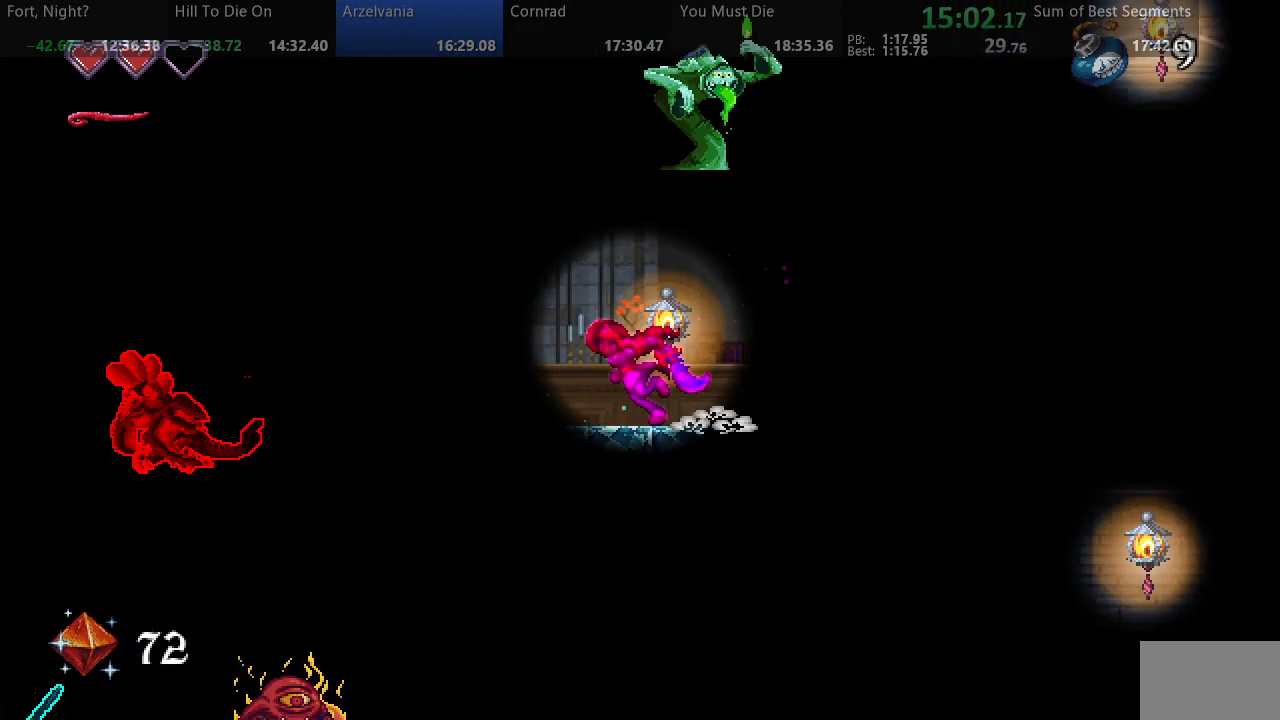
{"dt_ms": 500, "buttons": ["SQUARE", "DPAD_LEFT"], "events": []}
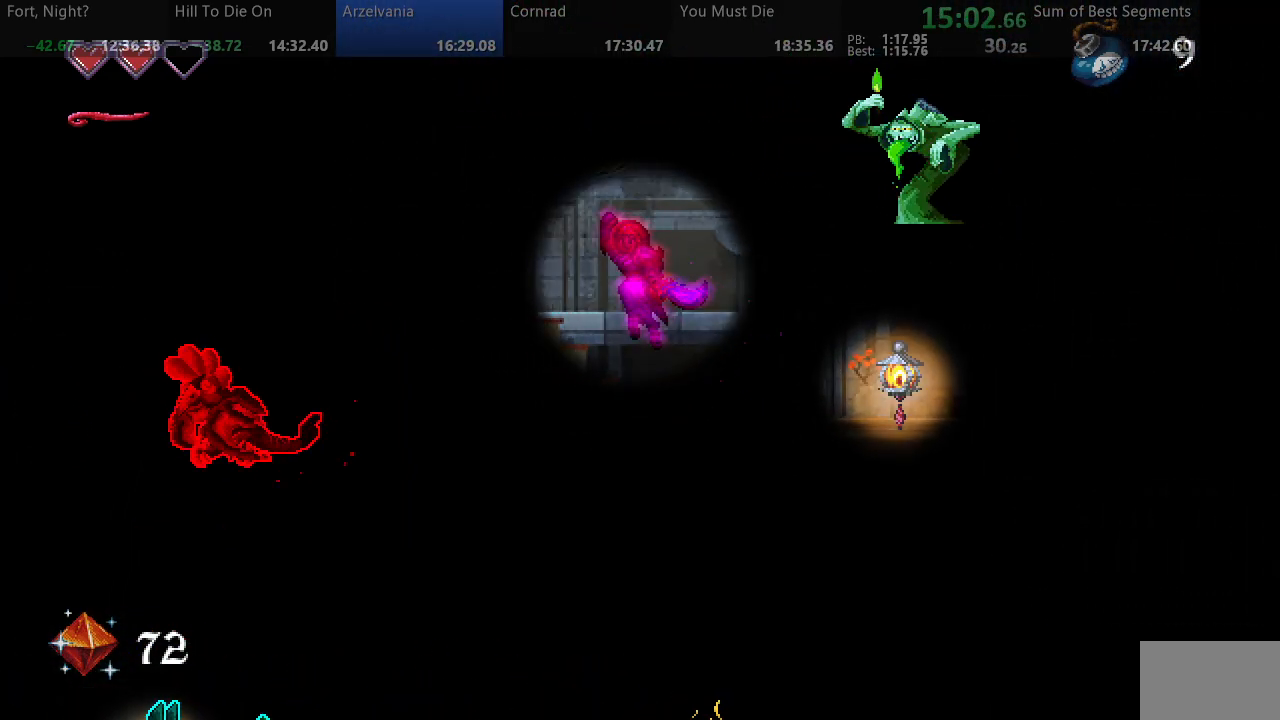
{"dt_ms": 500, "buttons": ["SQUARE", "DPAD_LEFT"], "events": [[217, "SQUARE", "up"], [283, "SQUARE", "down"]]}
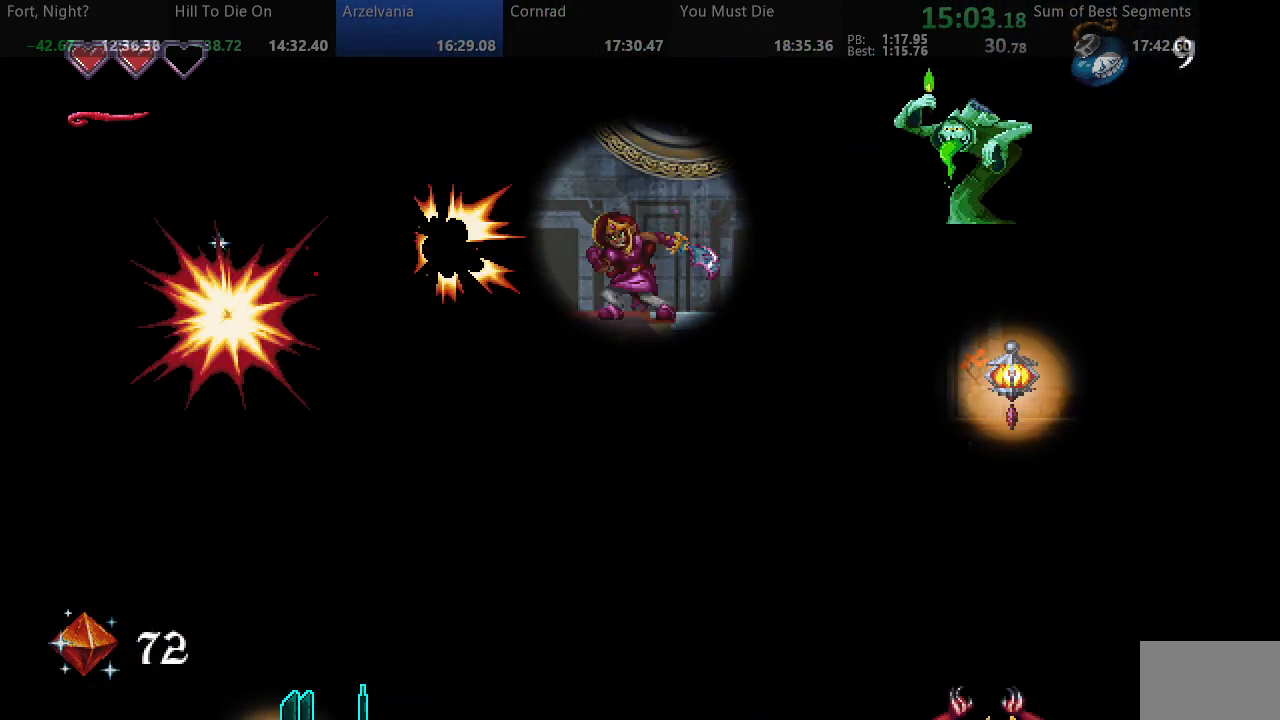
{"dt_ms": 1000, "buttons": ["SQUARE", "DPAD_LEFT"], "events": []}
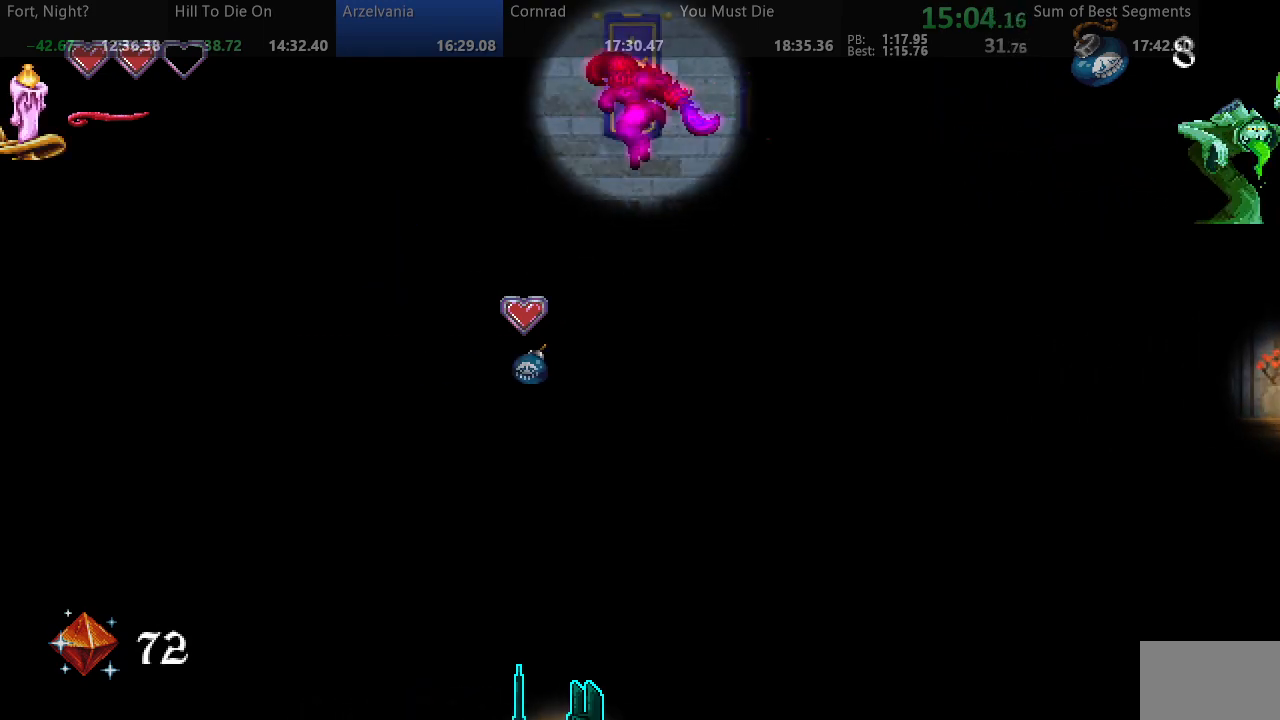
{"dt_ms": 500, "buttons": ["SQUARE", "DPAD_LEFT"], "events": []}
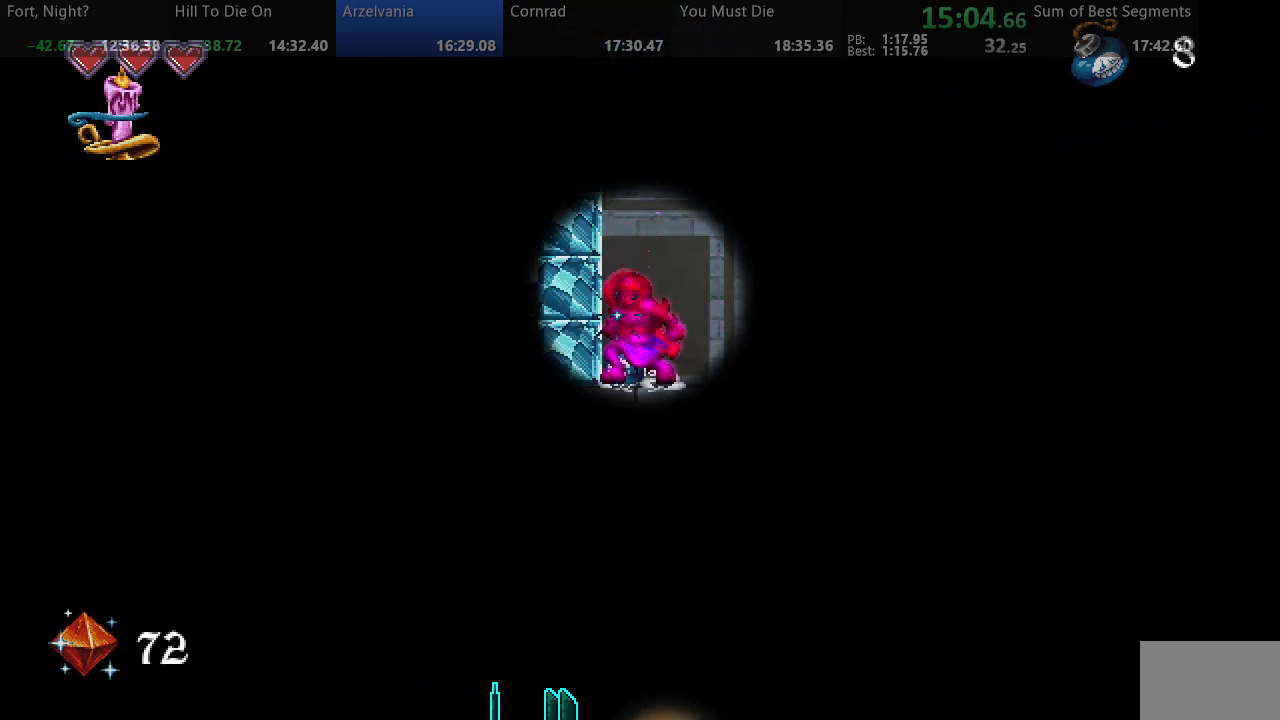
{"dt_ms": 500, "buttons": ["SQUARE", "DPAD_LEFT"], "events": [[50, "SQUARE", "up"], [117, "SQUARE", "down"]]}
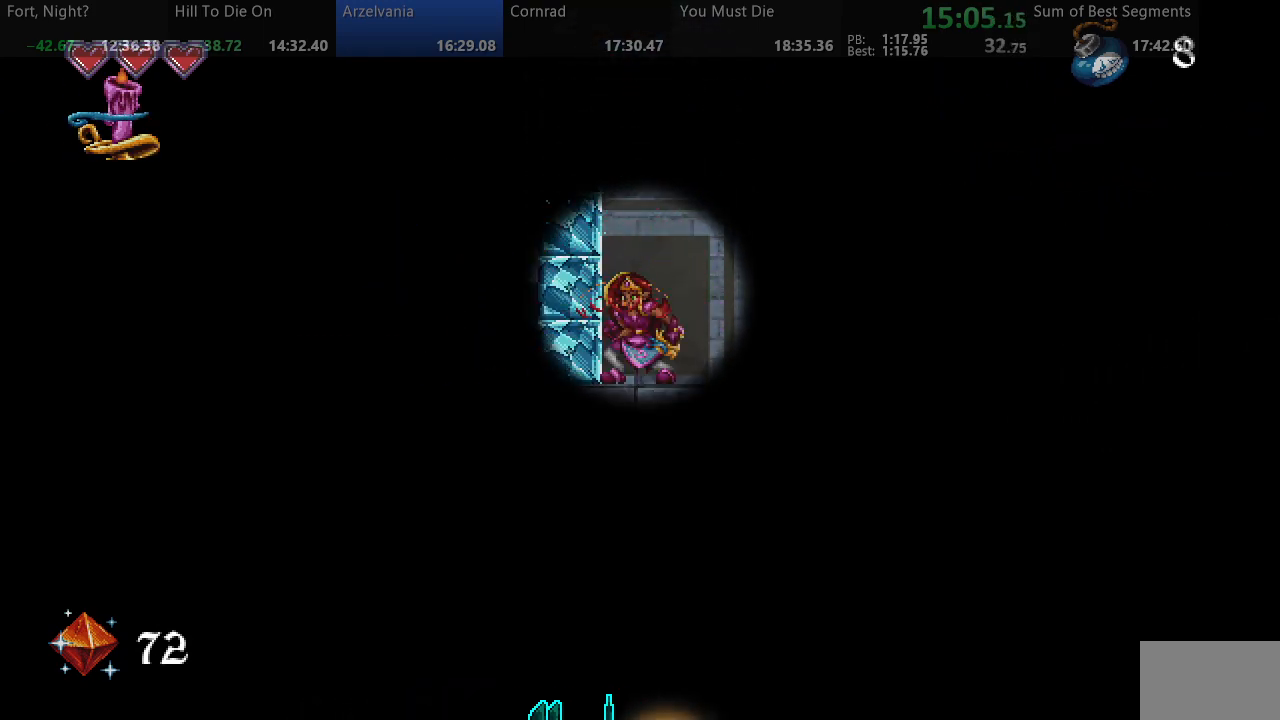
{"dt_ms": 500, "buttons": ["SQUARE", "DPAD_LEFT"], "events": [[100, "DPAD_LEFT", "up"], [433, "DPAD_LEFT", "down"], [433, "SQUARE", "up"], [500, "SQUARE", "down"]]}
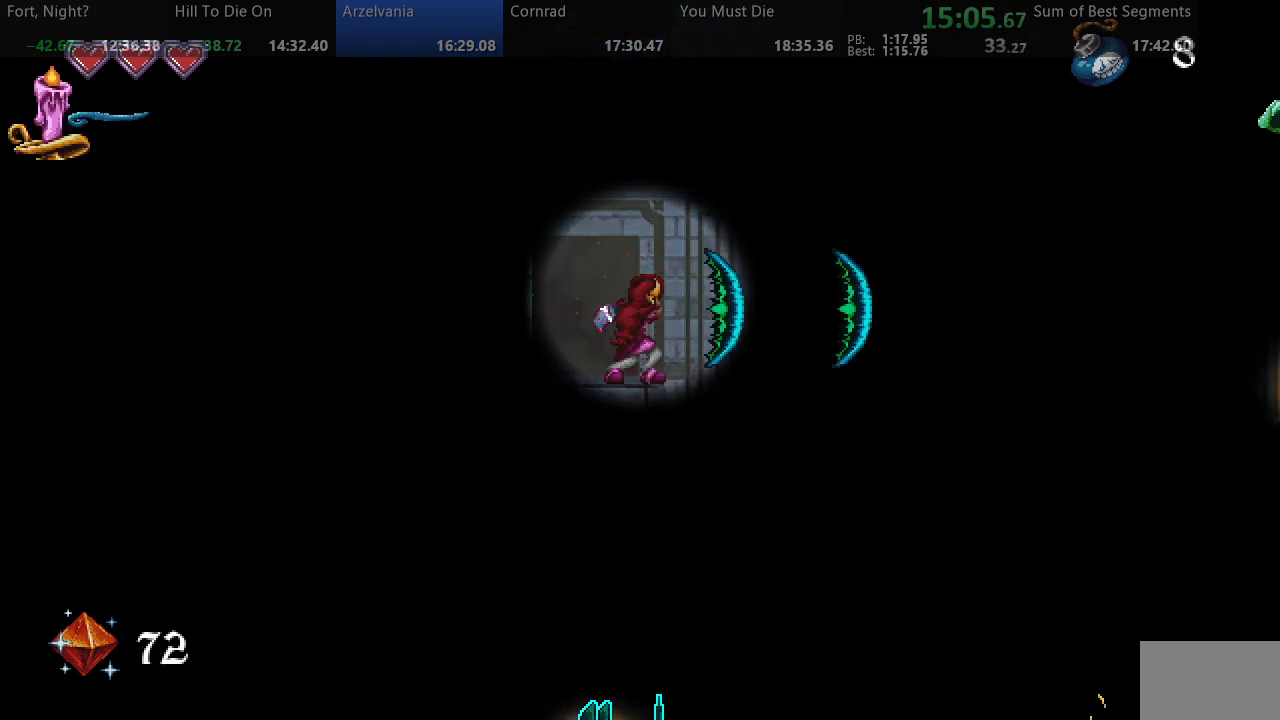
{"dt_ms": 500, "buttons": ["SQUARE"], "events": [[133, "DPAD_LEFT", "up"]]}
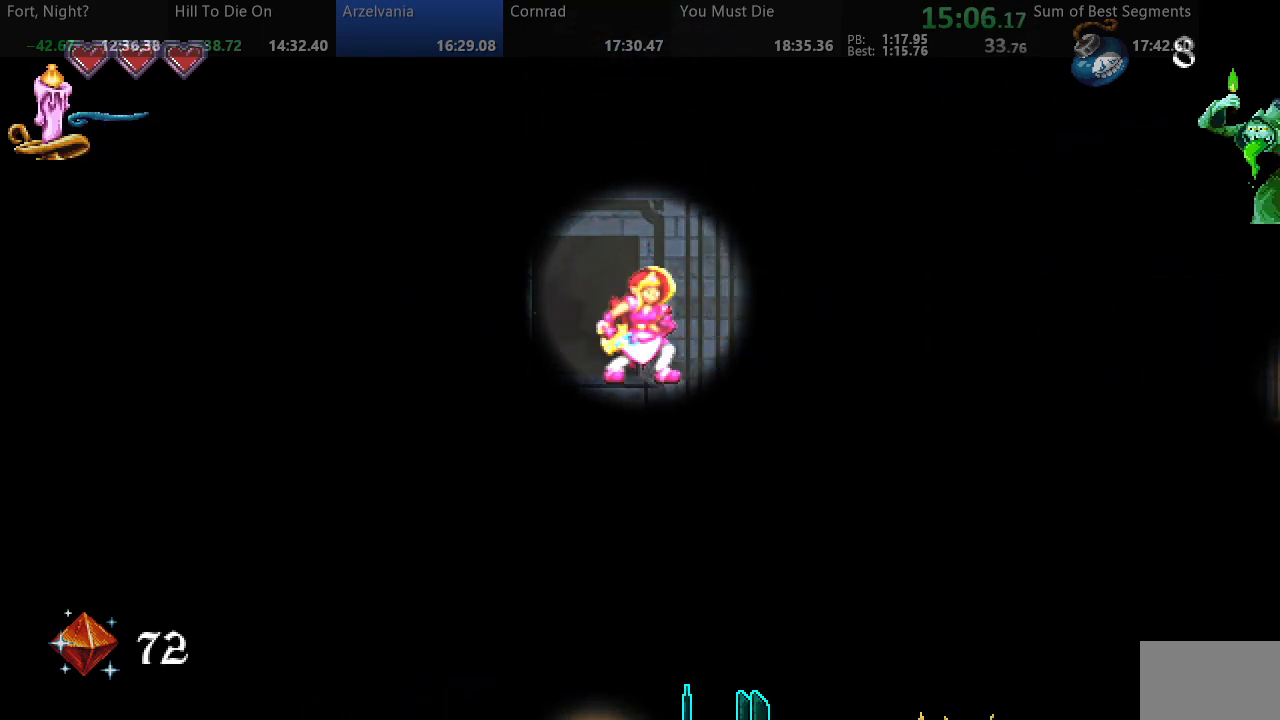
{"dt_ms": 500, "buttons": ["SQUARE", "DPAD_LEFT"], "events": [[67, "DPAD_LEFT", "down"], [150, "DPAD_LEFT", "up"], [267, "SQUARE", "up"], [317, "SQUARE", "down"], [367, "DPAD_LEFT", "down"]]}
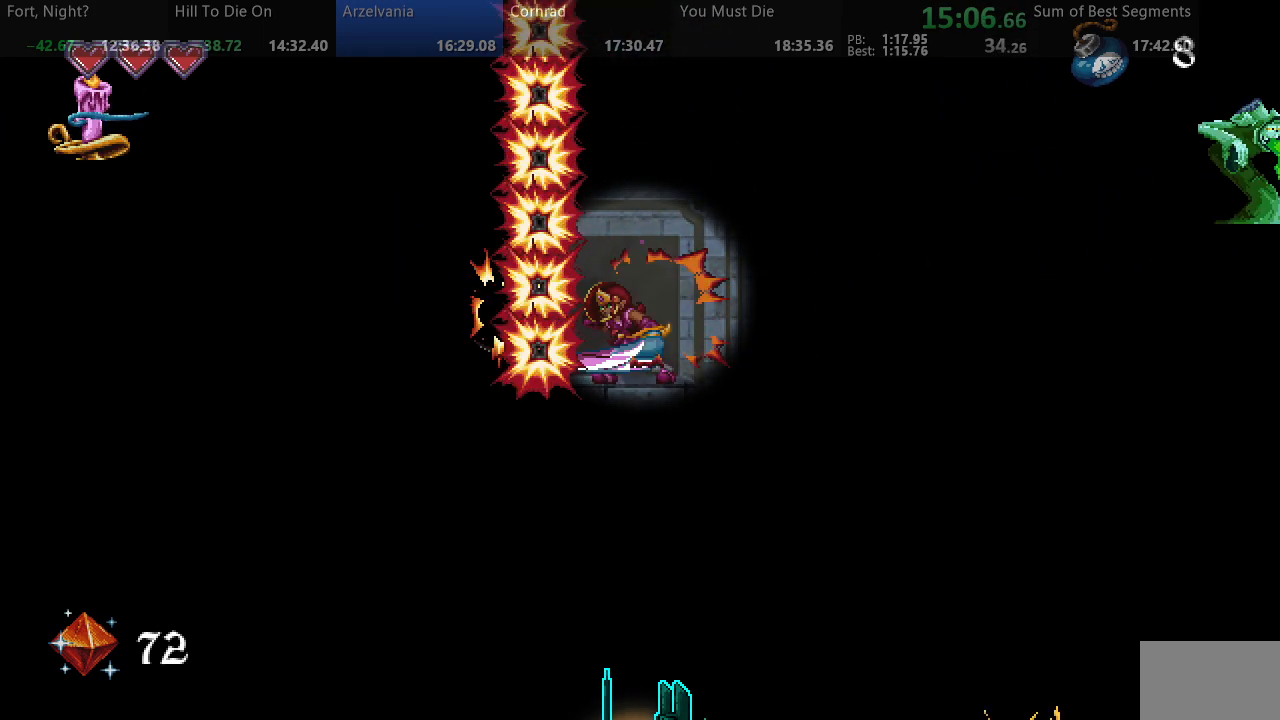
{"dt_ms": 500, "buttons": ["SQUARE", "DPAD_LEFT"], "events": []}
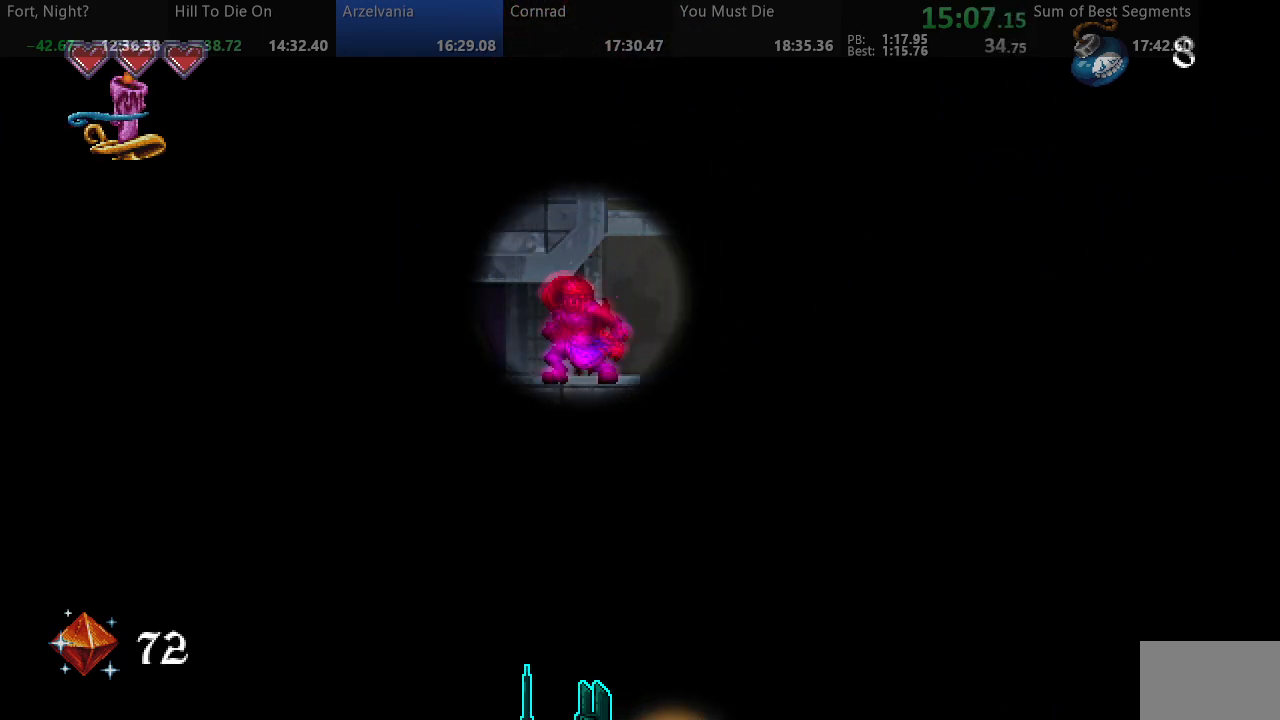
{"dt_ms": 500, "buttons": ["SQUARE", "DPAD_LEFT"], "events": [[17, "DPAD_DOWN", "down"], [183, "DPAD_DOWN", "up"]]}
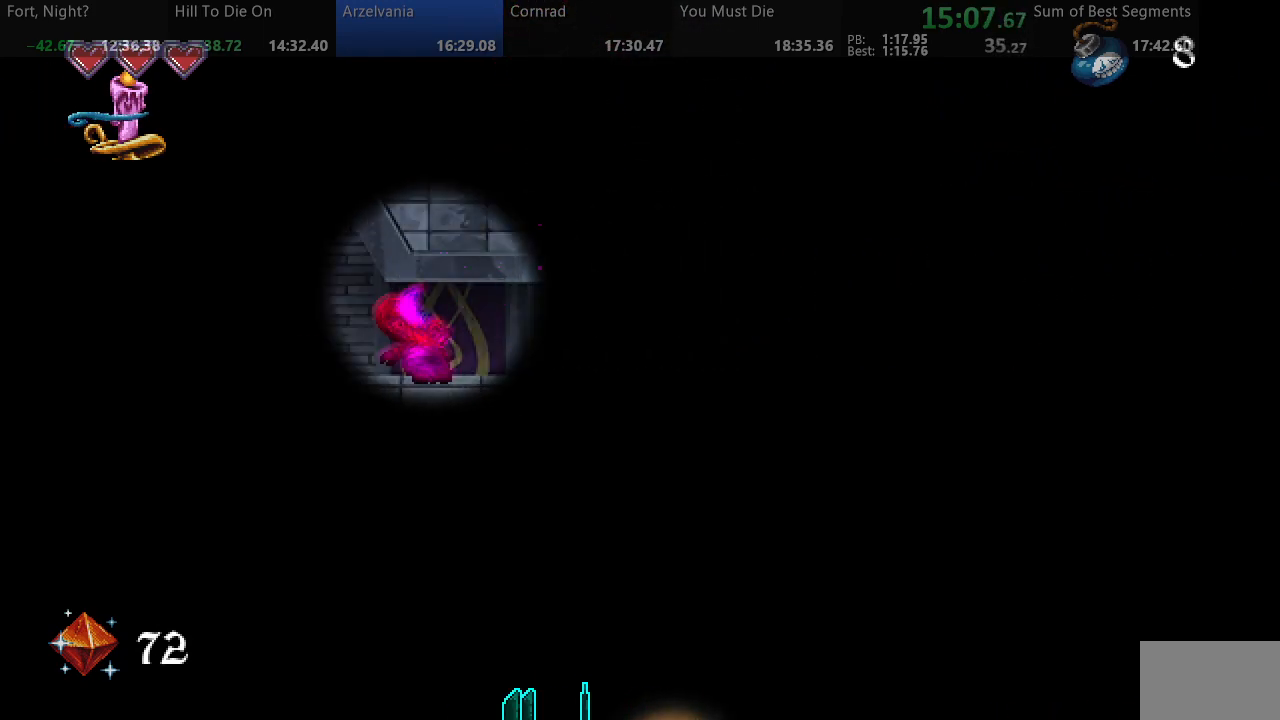
{"dt_ms": 500, "buttons": ["SQUARE", "DPAD_LEFT"], "events": []}
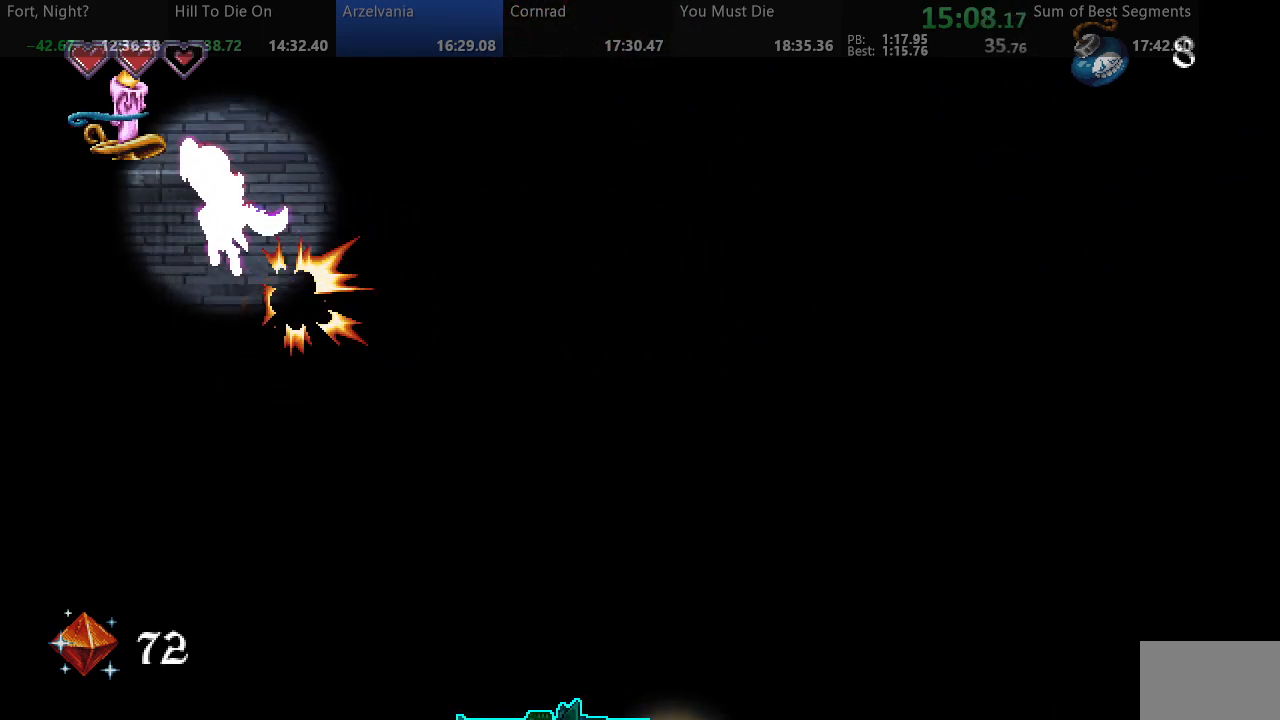
{"dt_ms": 500, "buttons": ["SQUARE"], "events": [[83, "SQUARE", "up"], [167, "SQUARE", "down"], [417, "DPAD_LEFT", "up"]]}